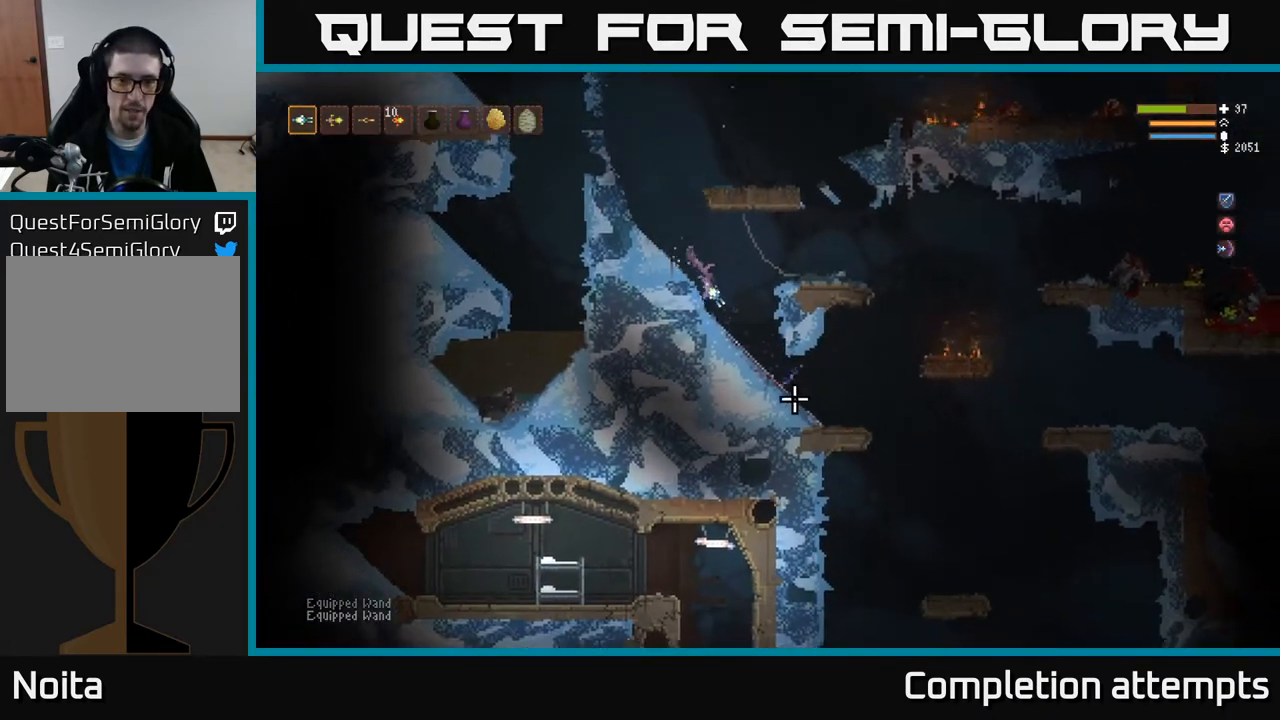
Gameplay with a controller (Xbox layout); each line is a JSON object with the inputs held at the frame after it. "events" lists button and stick changes between this image and that frame as [ms after this image, input, new state], when the widget could be followed in between.
{"buttons": [], "left_stick": "right", "right_stick": "down-right", "events": []}
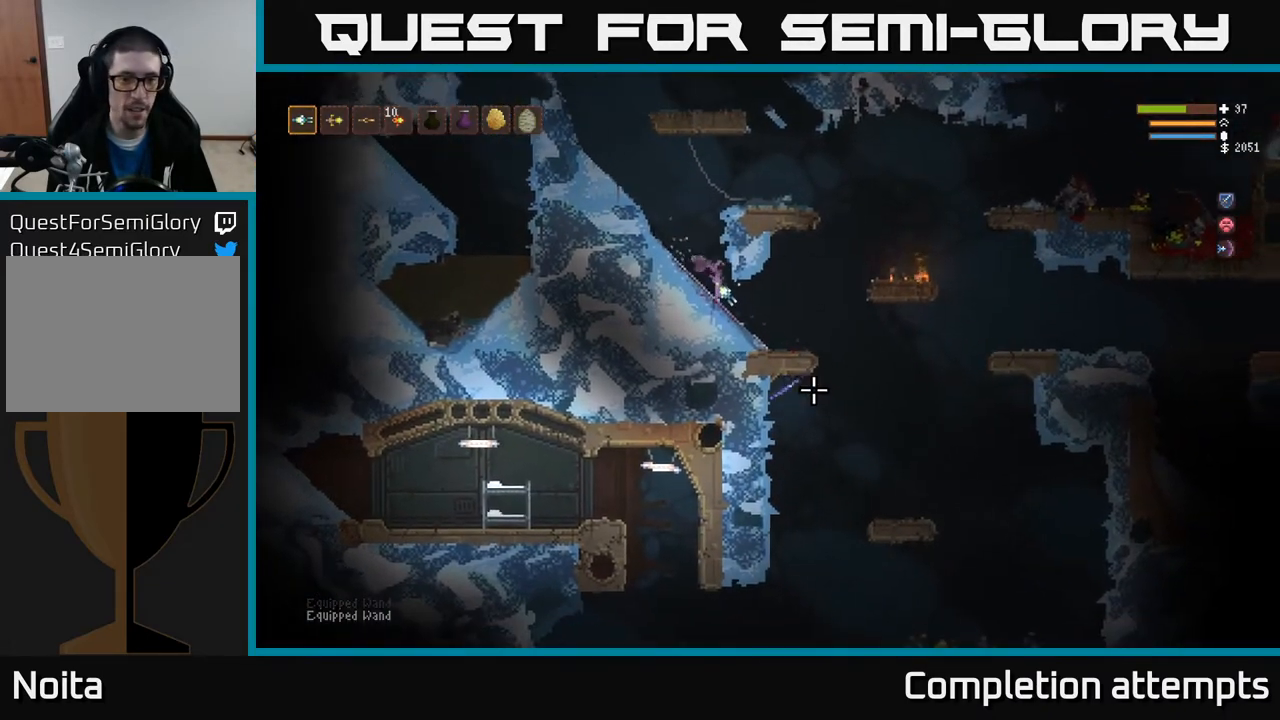
{"buttons": [], "left_stick": "right", "right_stick": "down-right", "events": [[250, "L2", "down"], [333, "L2", "up"]]}
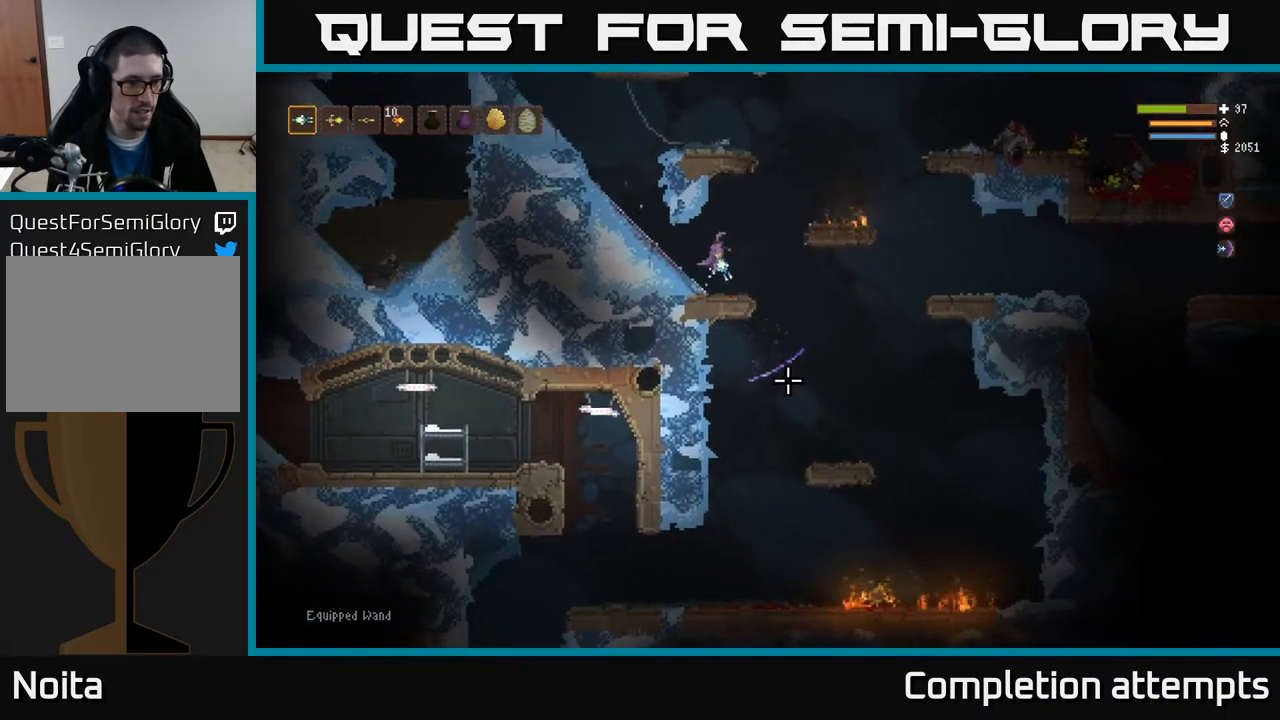
{"buttons": [], "left_stick": "right", "right_stick": "down", "events": [[17, "right_stick", "down"]]}
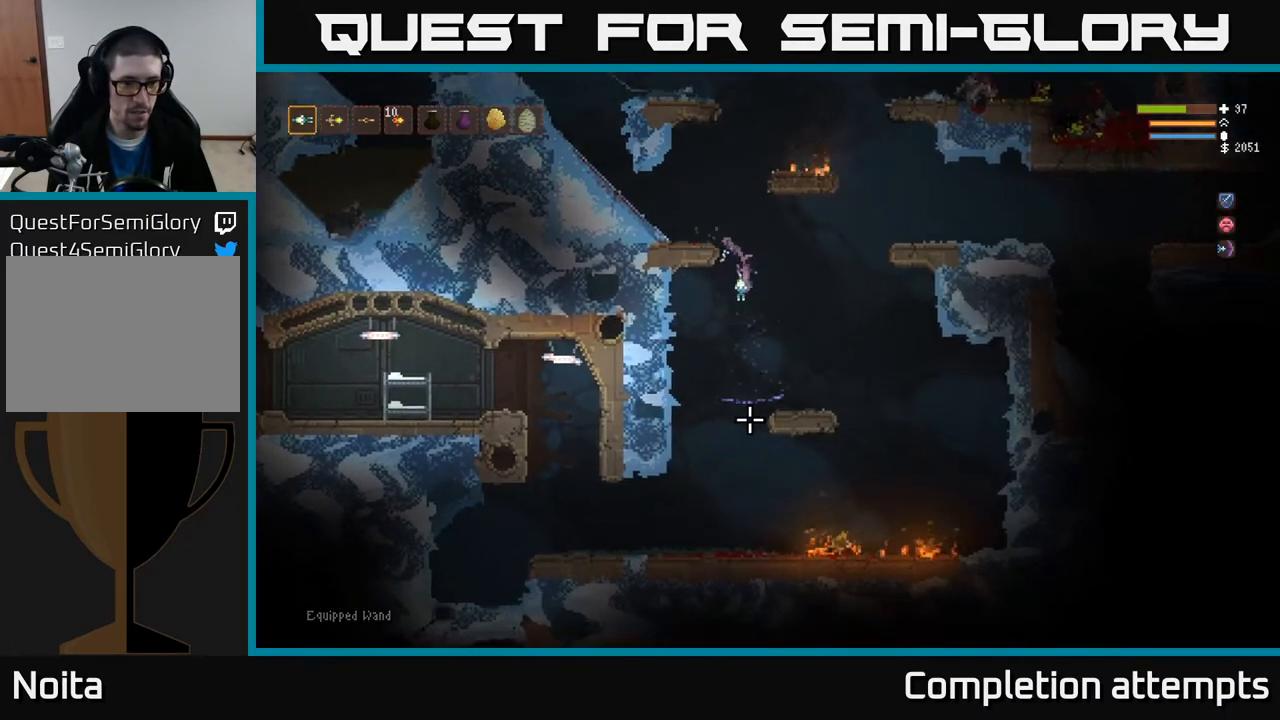
{"buttons": ["L2"], "left_stick": "right", "right_stick": "up-right", "events": [[83, "left_stick", "center"], [183, "right_stick", "down-right"], [300, "left_stick", "right"], [317, "right_stick", "right"], [400, "L2", "down"], [467, "right_stick", "up-right"]]}
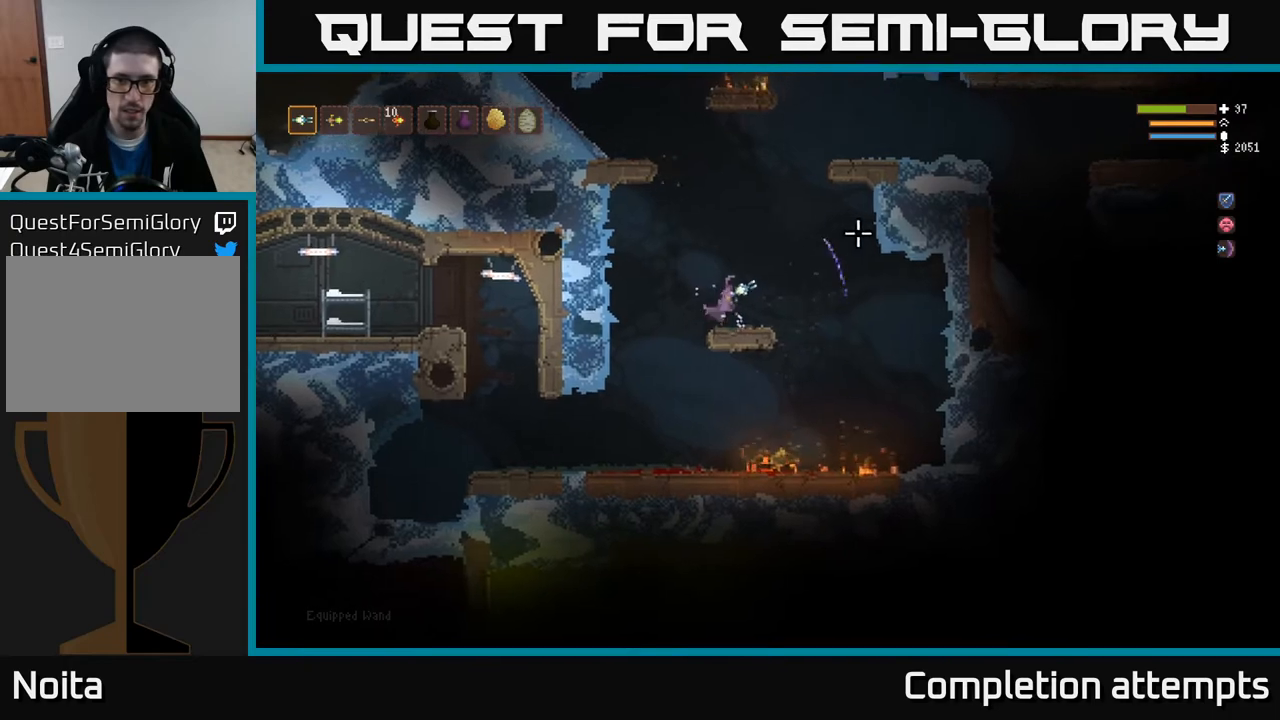
{"buttons": ["L2"], "left_stick": "right", "right_stick": "right", "events": [[283, "left_stick", "up-left"], [367, "right_stick", "right"], [400, "left_stick", "right"]]}
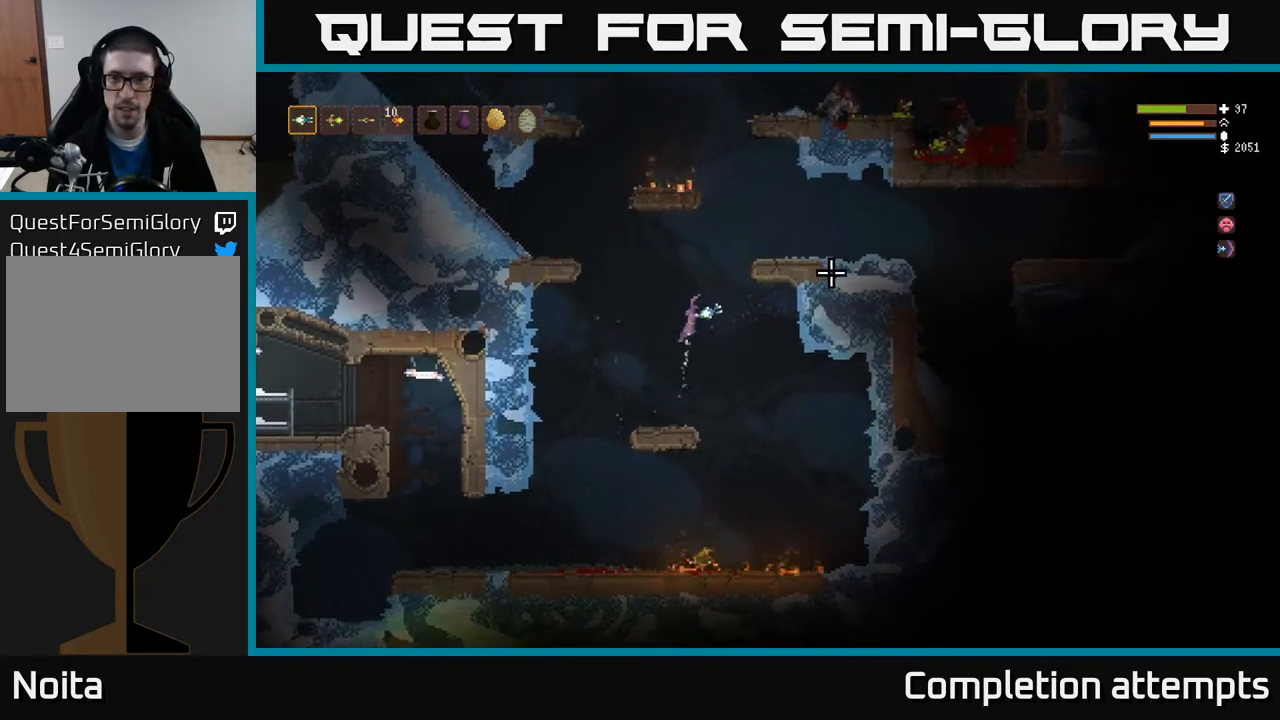
{"buttons": [], "left_stick": "right", "right_stick": "right", "events": [[483, "L2", "up"]]}
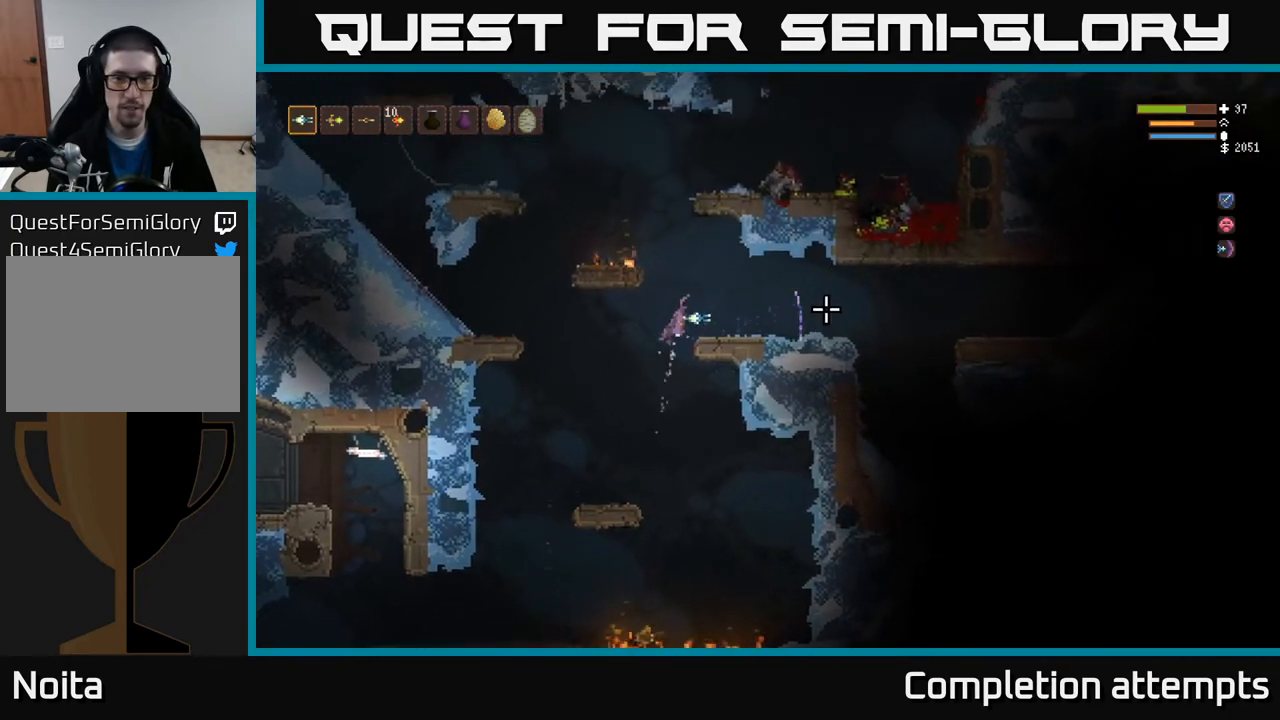
{"buttons": [], "left_stick": "right", "right_stick": "right", "events": []}
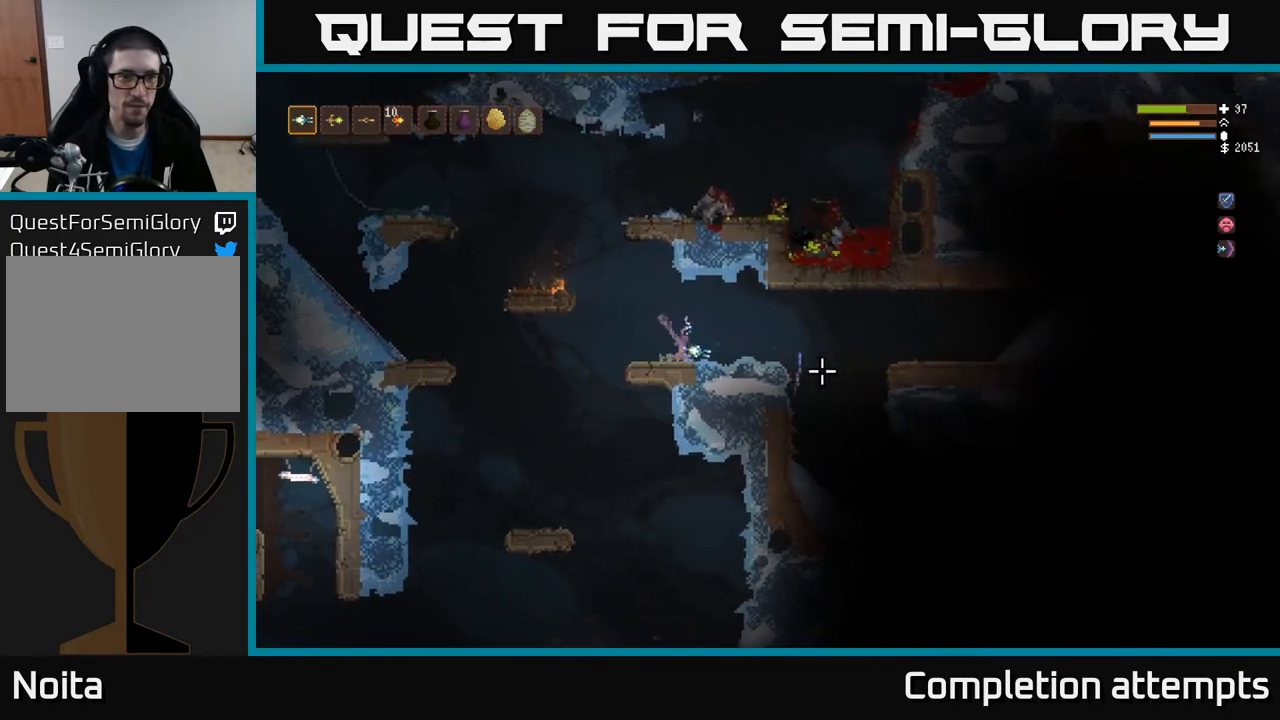
{"buttons": [], "left_stick": "right", "right_stick": "right", "events": [[17, "L2", "down"], [117, "L2", "up"]]}
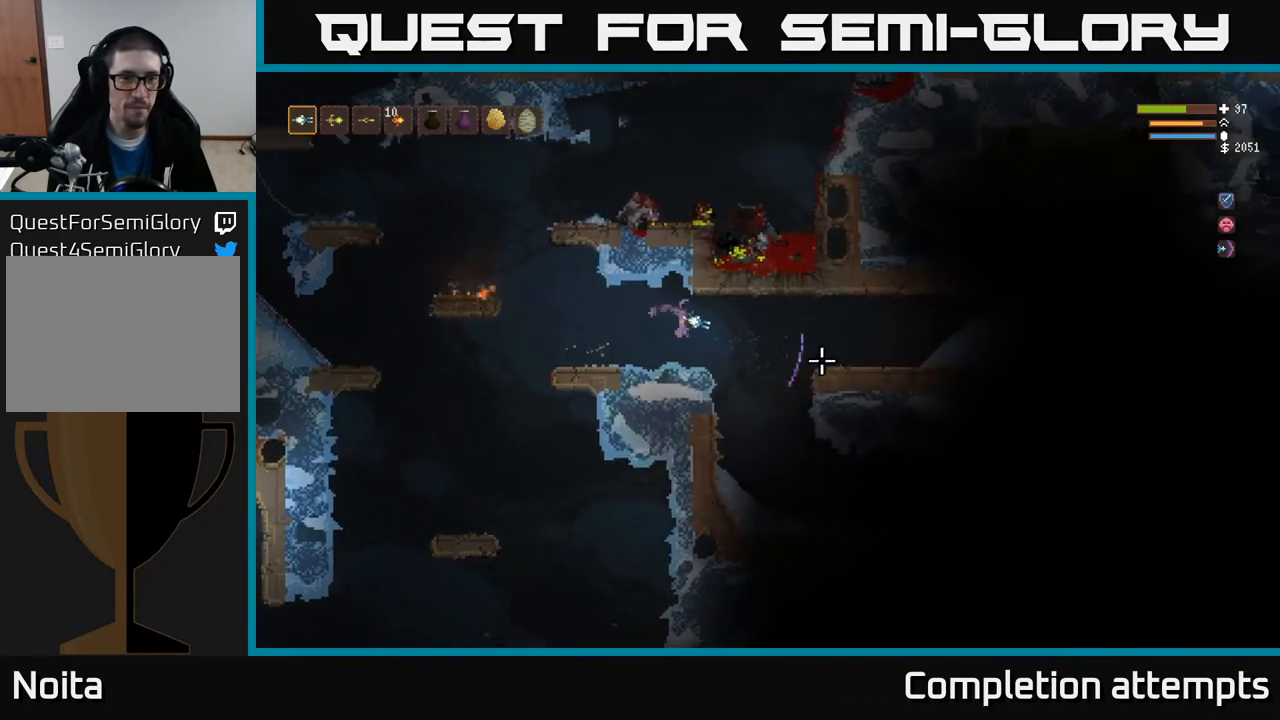
{"buttons": [], "left_stick": "right", "right_stick": "right", "events": [[117, "right_stick", "down-right"], [383, "right_stick", "right"]]}
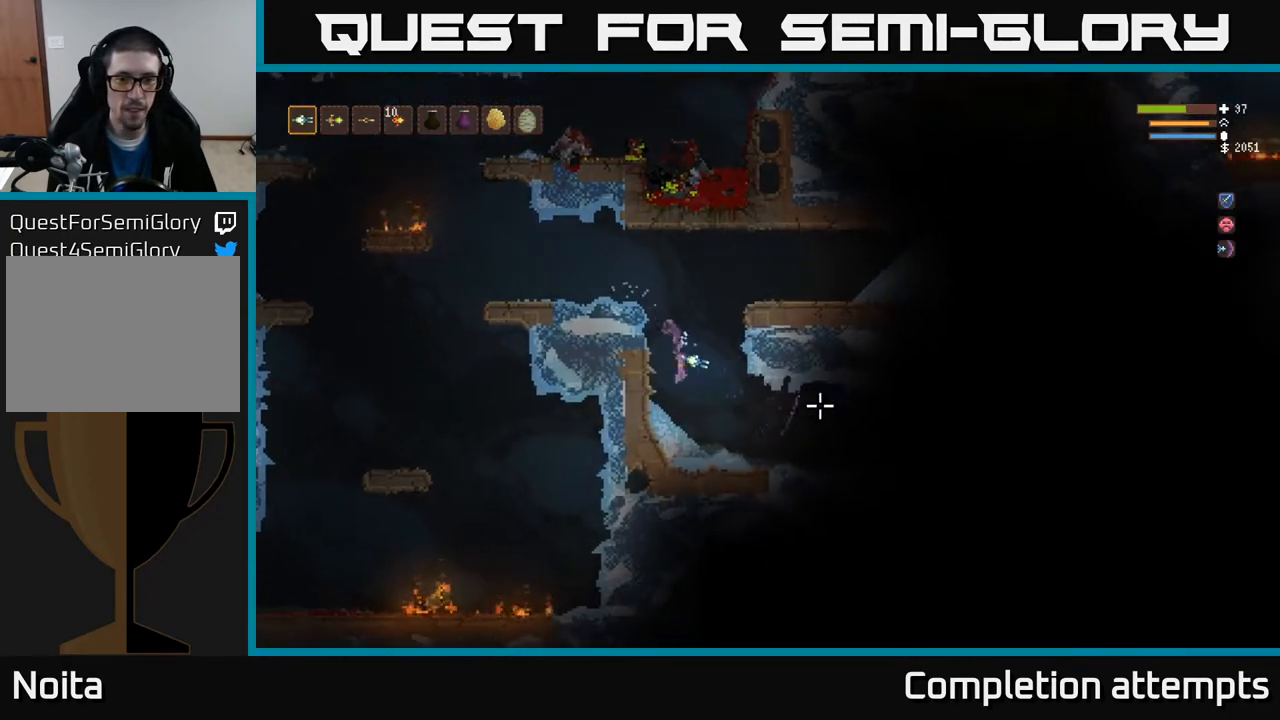
{"buttons": [], "left_stick": "right", "right_stick": "right", "events": []}
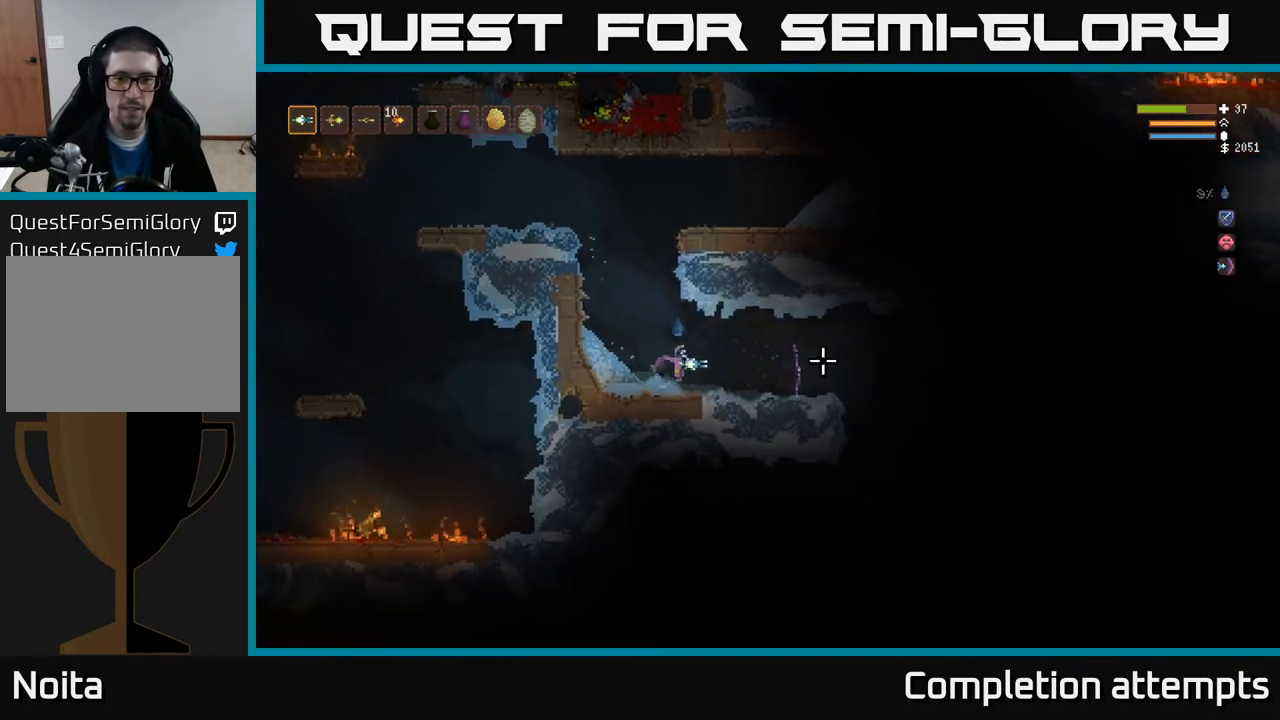
{"buttons": [], "left_stick": "right", "right_stick": "right", "events": []}
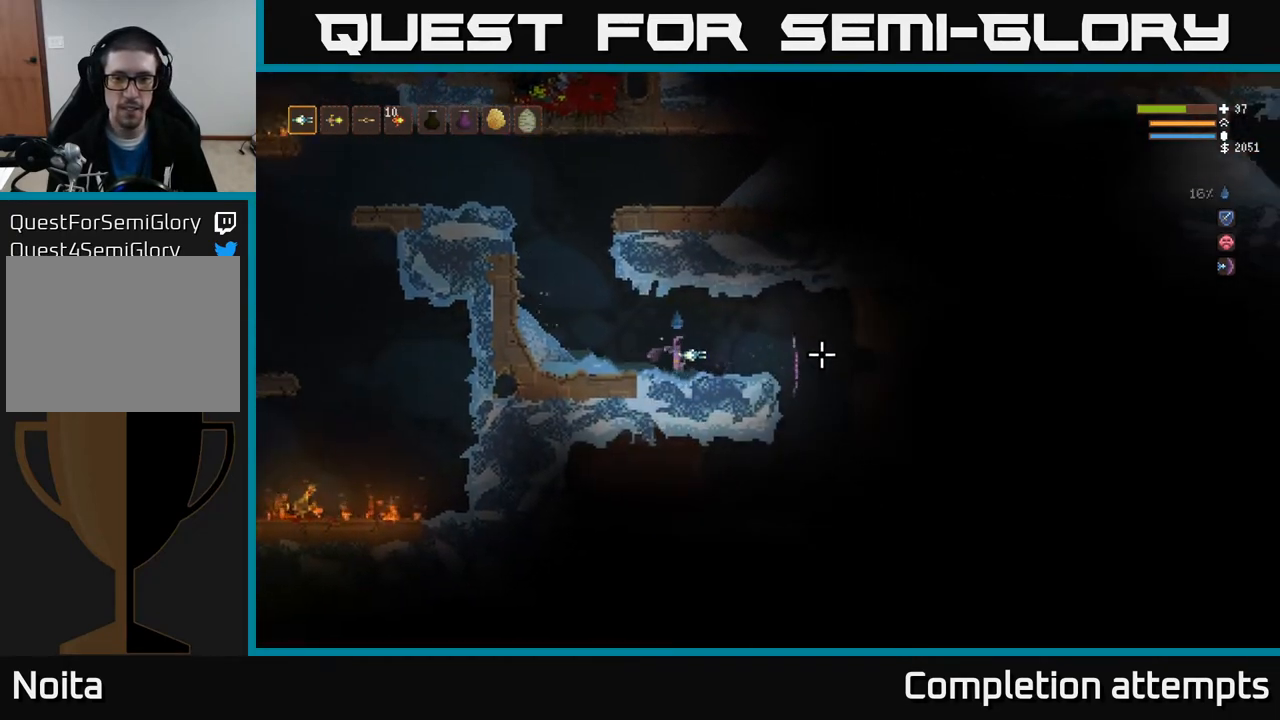
{"buttons": [], "left_stick": "right", "right_stick": "right", "events": []}
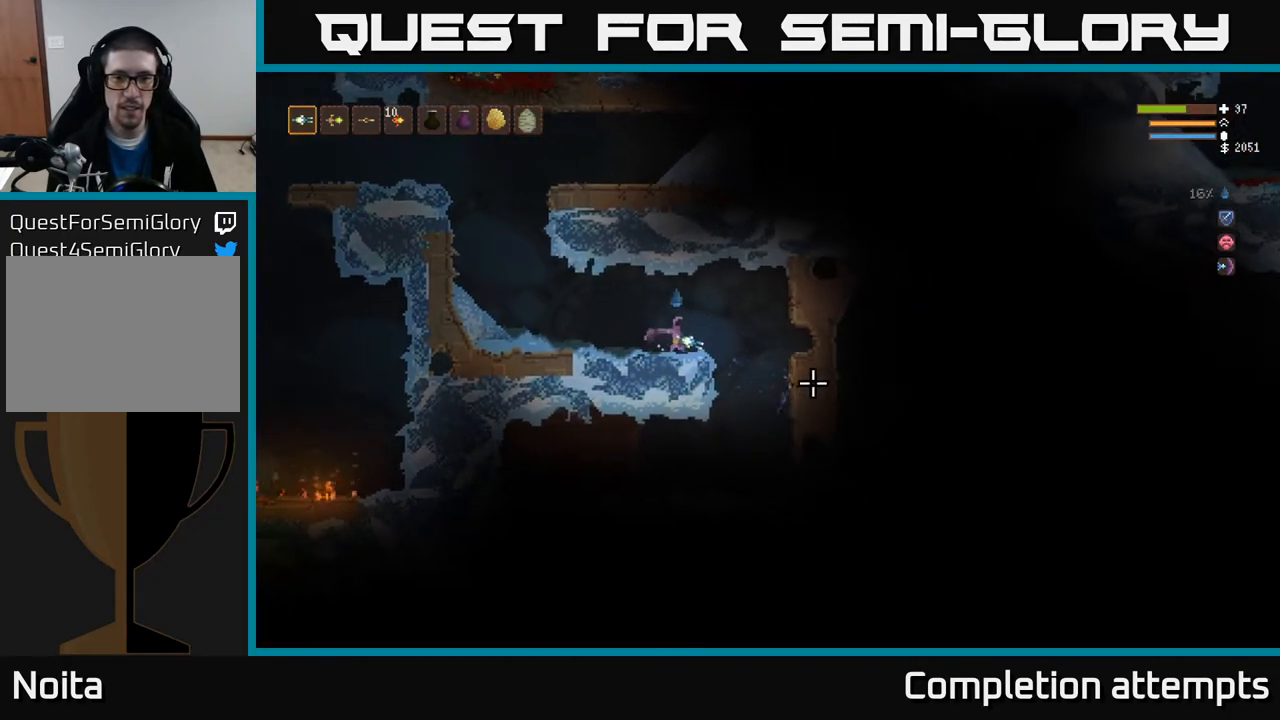
{"buttons": [], "left_stick": "center", "right_stick": "down", "events": [[50, "right_stick", "down-right"], [367, "right_stick", "down"], [500, "left_stick", "center"]]}
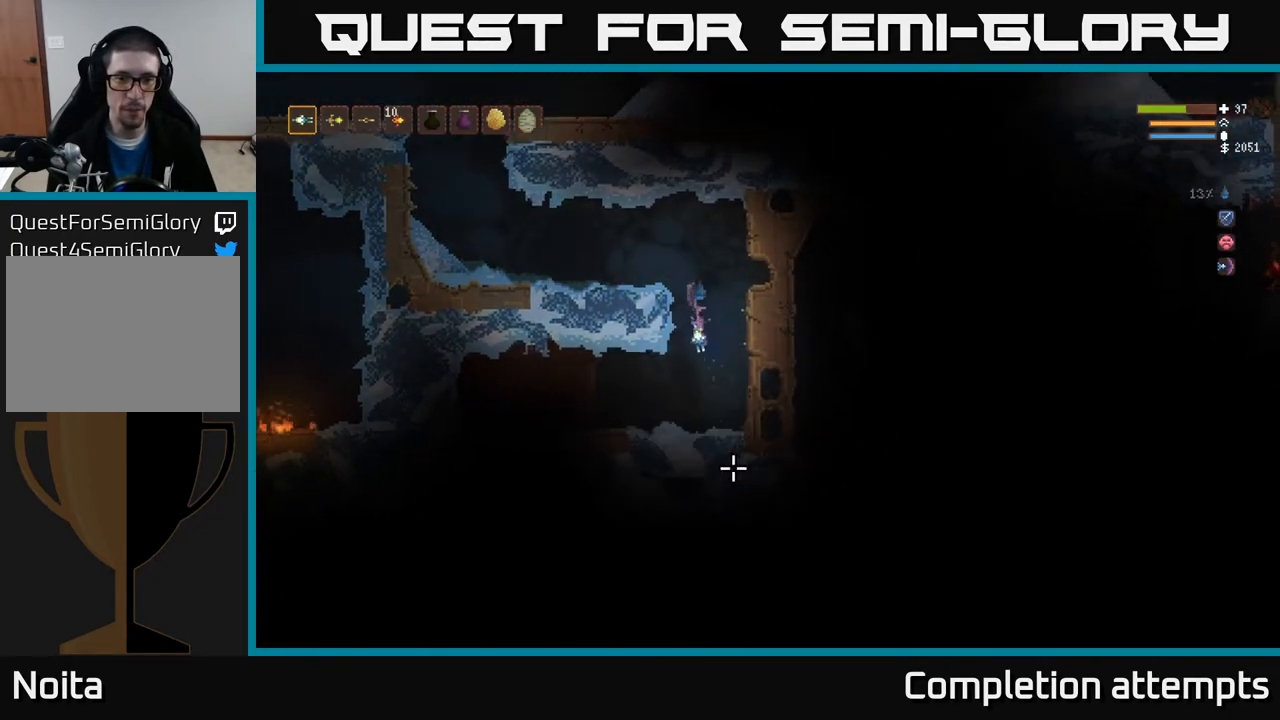
{"buttons": ["L2", "R1"], "left_stick": "center", "right_stick": "down-left", "events": [[50, "left_stick", "left"], [100, "L2", "down"], [183, "left_stick", "center"], [233, "L2", "up"], [367, "right_stick", "down-left"], [450, "L2", "down"], [483, "R1", "down"]]}
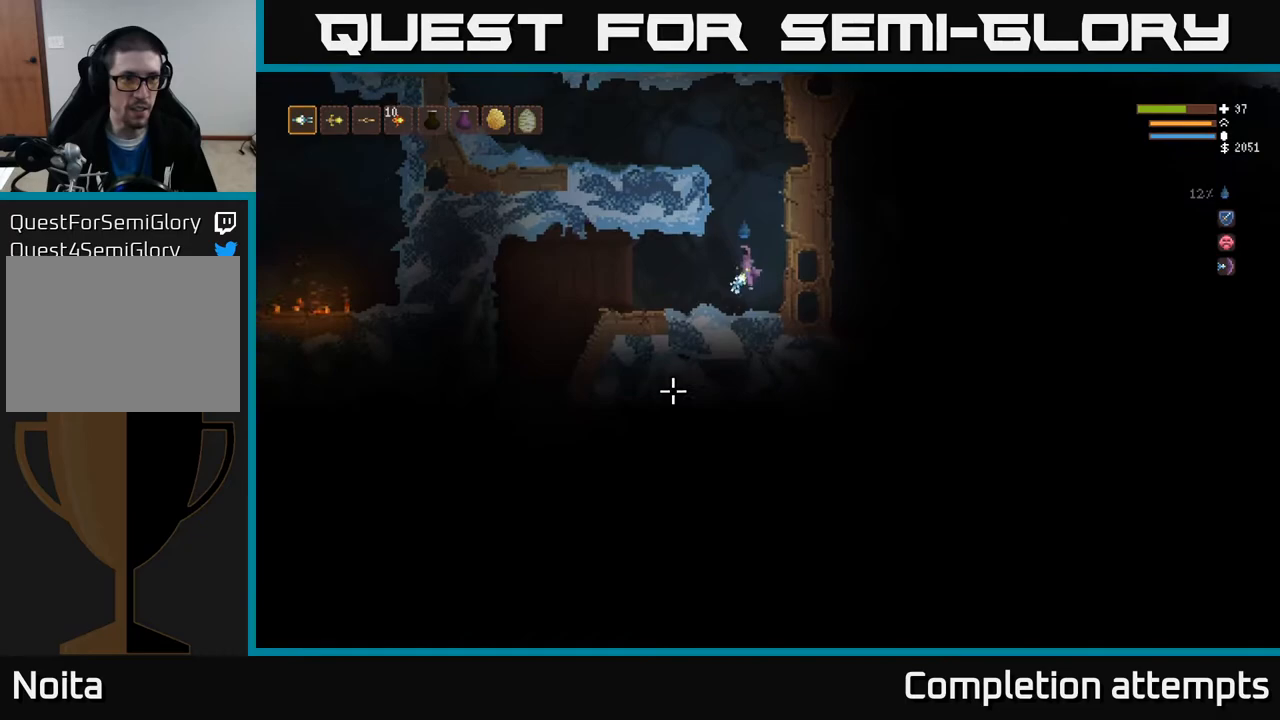
{"buttons": [], "left_stick": "center", "right_stick": "down-left", "events": [[50, "R1", "up"], [100, "L2", "up"]]}
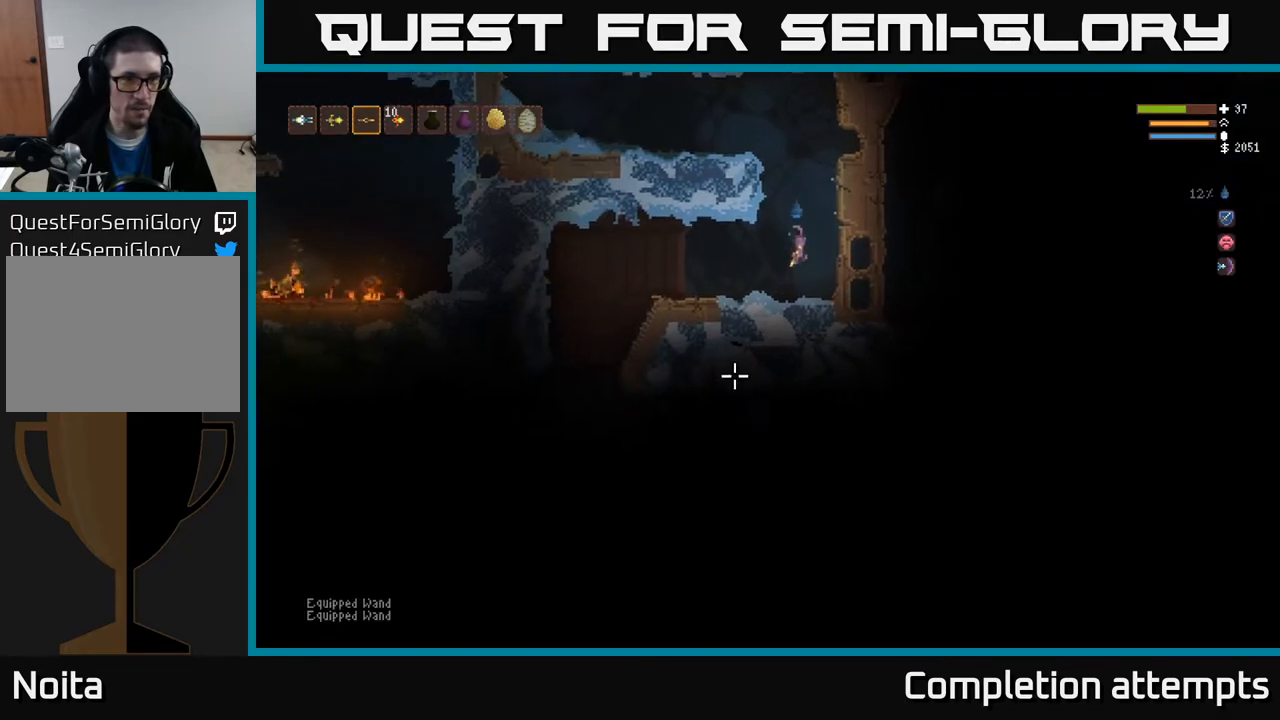
{"buttons": ["R2"], "left_stick": "center", "right_stick": "down-left", "events": [[67, "L2", "down"], [117, "R2", "down"], [300, "L2", "up"]]}
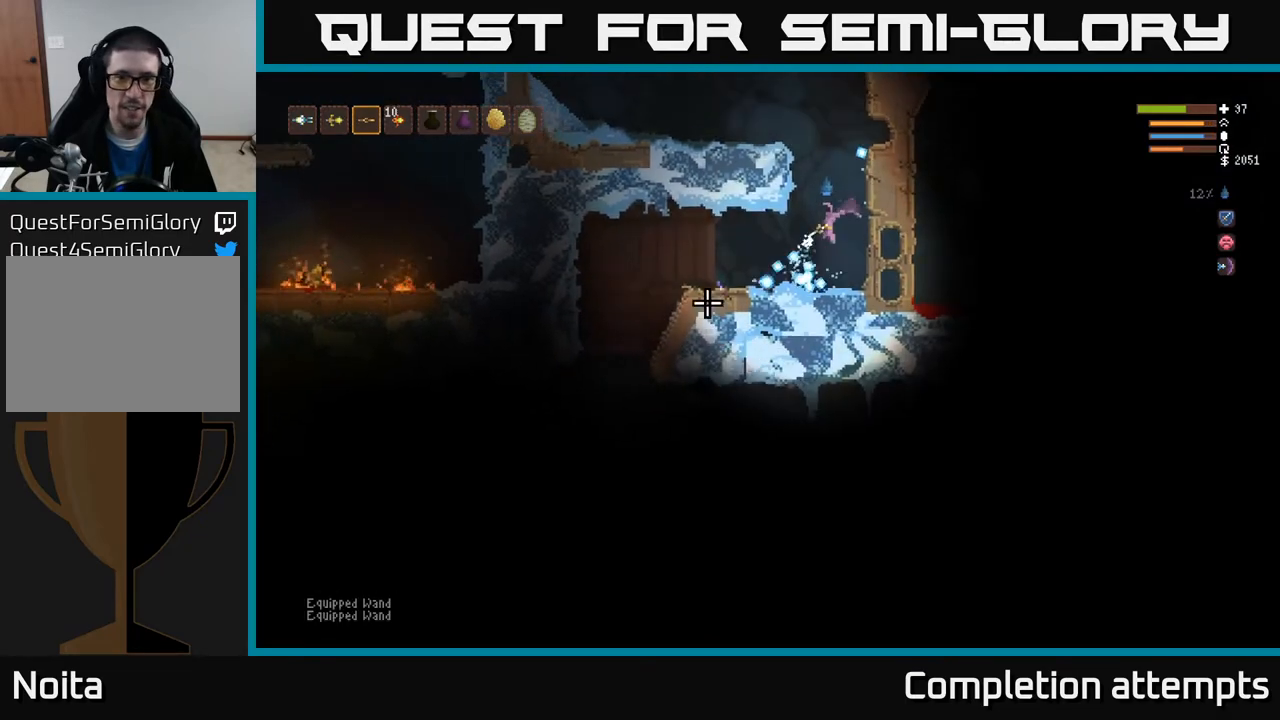
{"buttons": ["R2"], "left_stick": "left", "right_stick": "left", "events": [[167, "right_stick", "left"], [350, "left_stick", "left"]]}
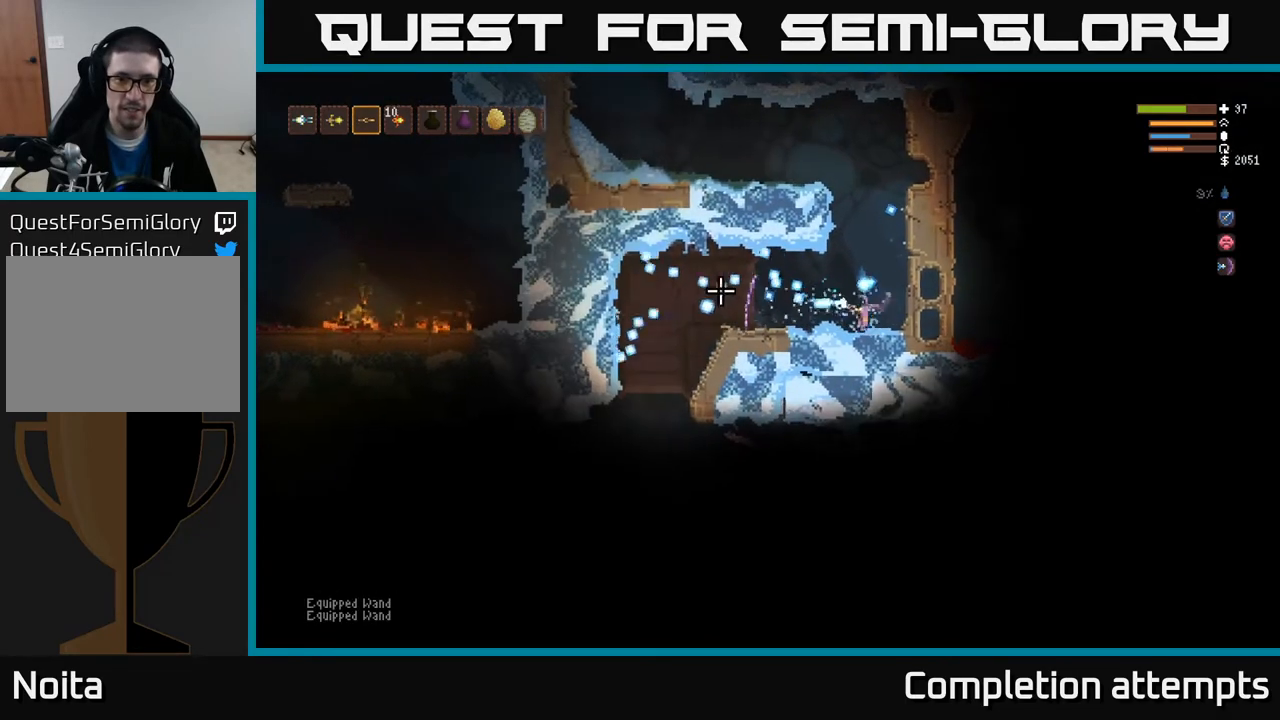
{"buttons": [], "left_stick": "center", "right_stick": "left", "events": [[17, "left_stick", "center"], [117, "R2", "up"]]}
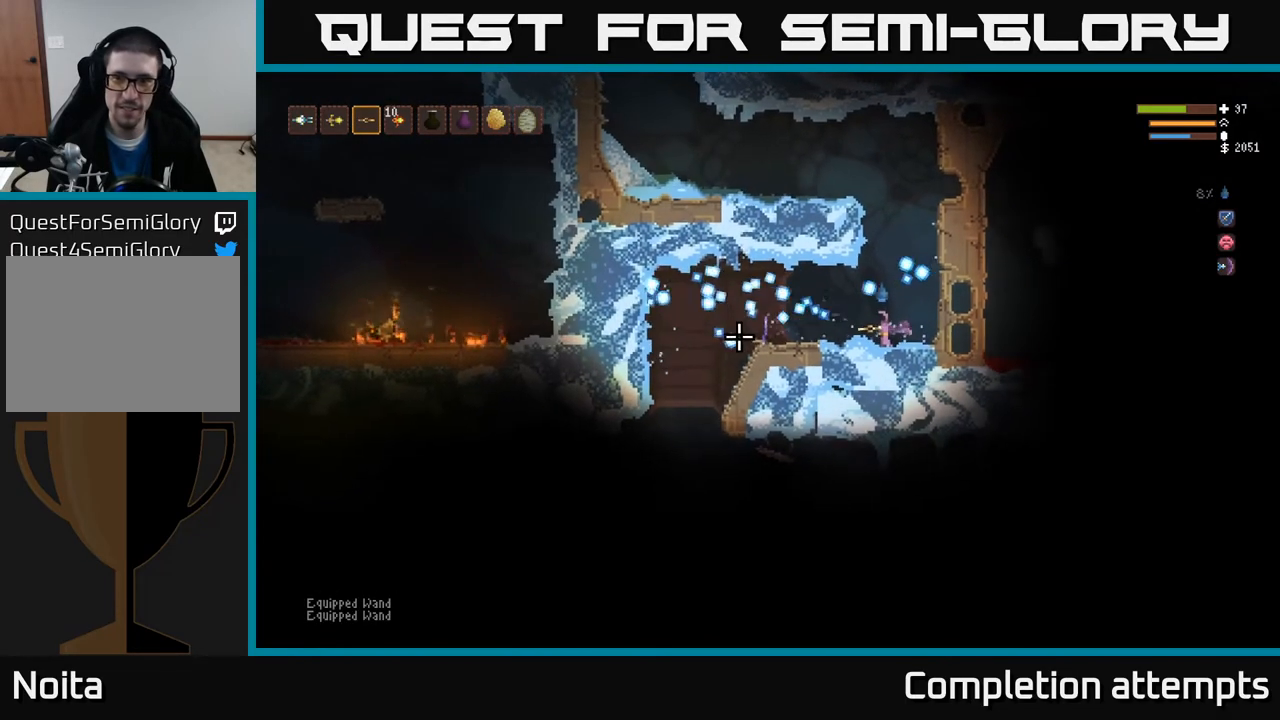
{"buttons": [], "left_stick": "center", "right_stick": "left", "events": [[100, "left_stick", "left"], [417, "left_stick", "center"]]}
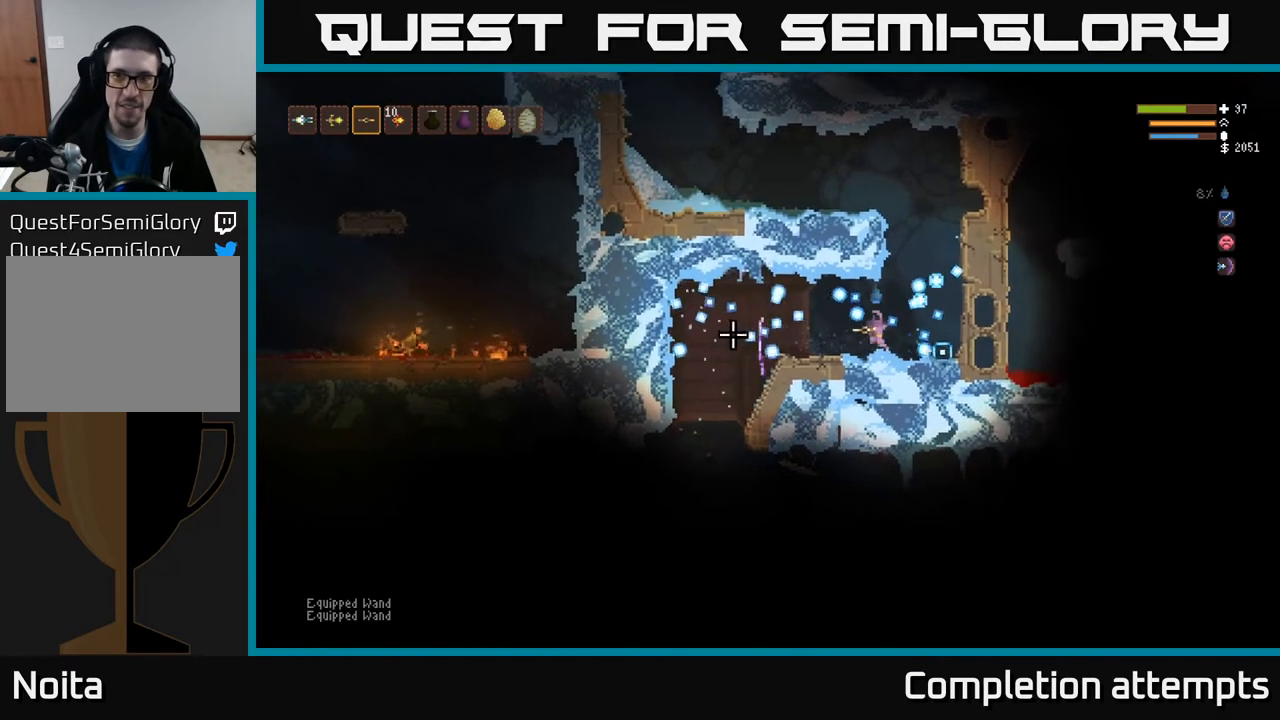
{"buttons": ["R2"], "left_stick": "left", "right_stick": "down-left", "events": [[67, "left_stick", "left"], [250, "L2", "down"], [367, "right_stick", "down-left"], [450, "L2", "up"], [450, "R2", "down"]]}
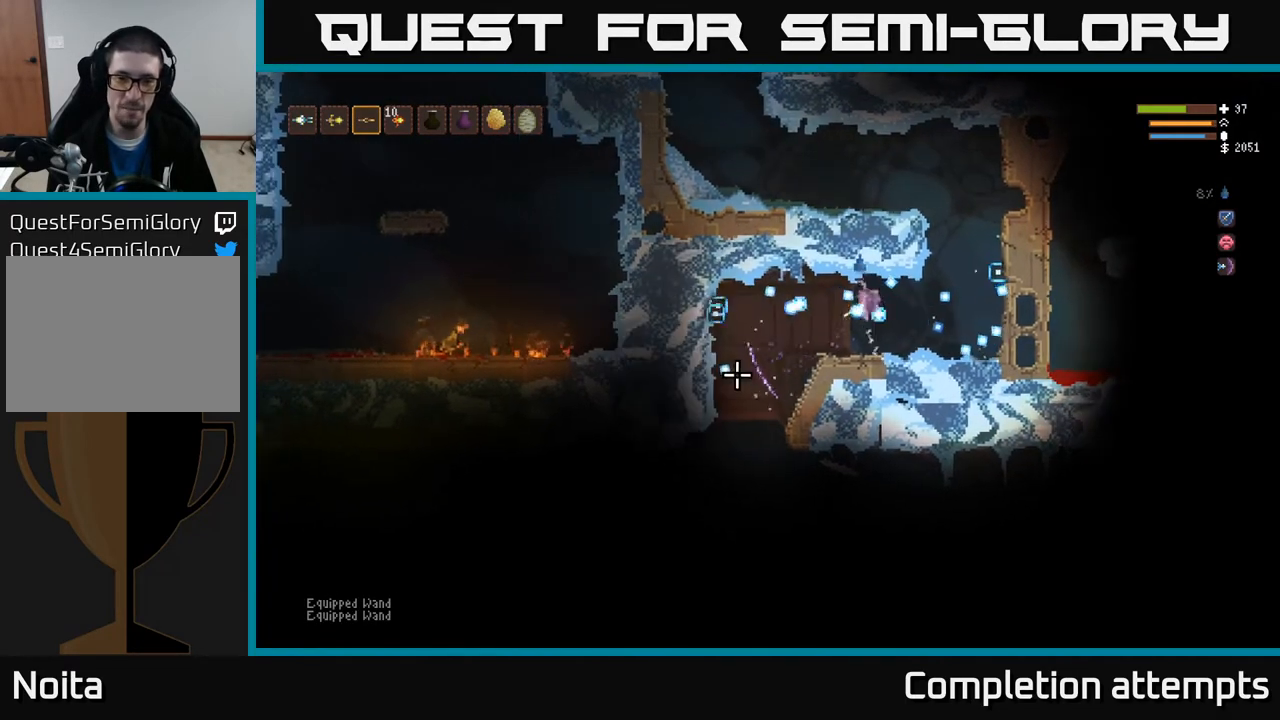
{"buttons": ["R2"], "left_stick": "right", "right_stick": "down-left", "events": [[317, "left_stick", "center"], [367, "left_stick", "right"]]}
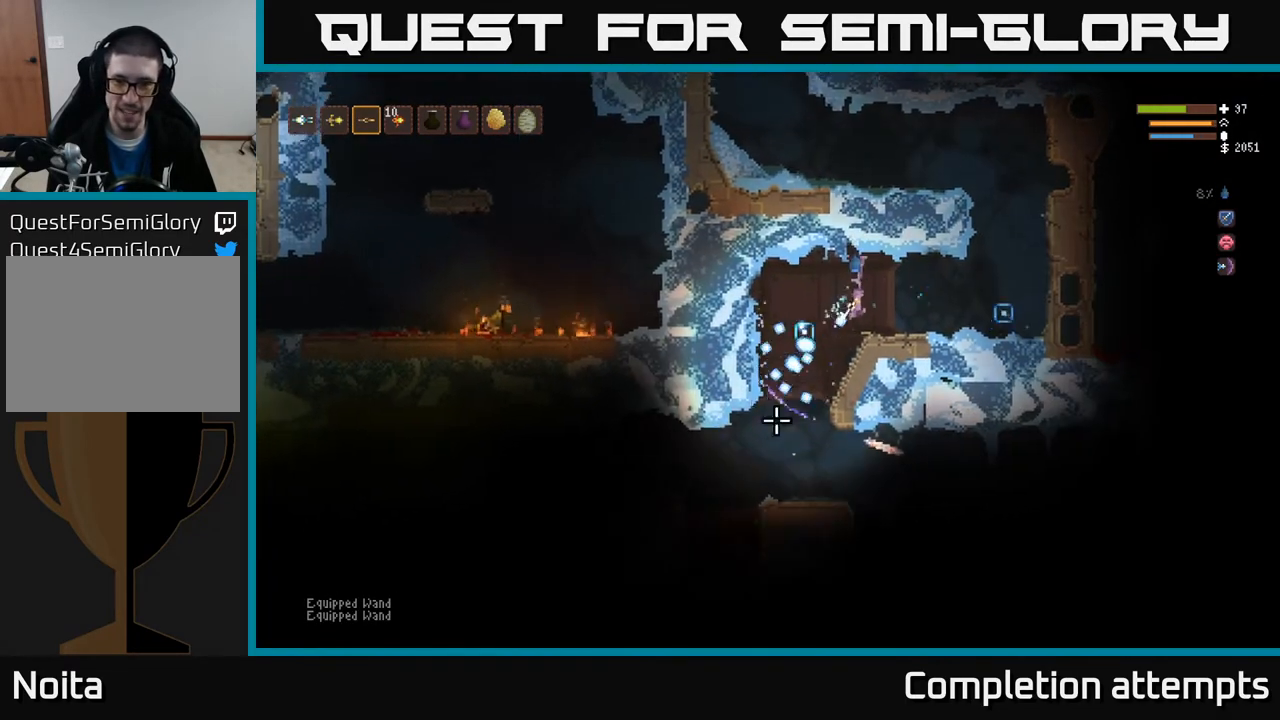
{"buttons": [], "left_stick": "left", "right_stick": "down-left", "events": [[200, "R2", "up"], [383, "left_stick", "center"], [433, "left_stick", "left"]]}
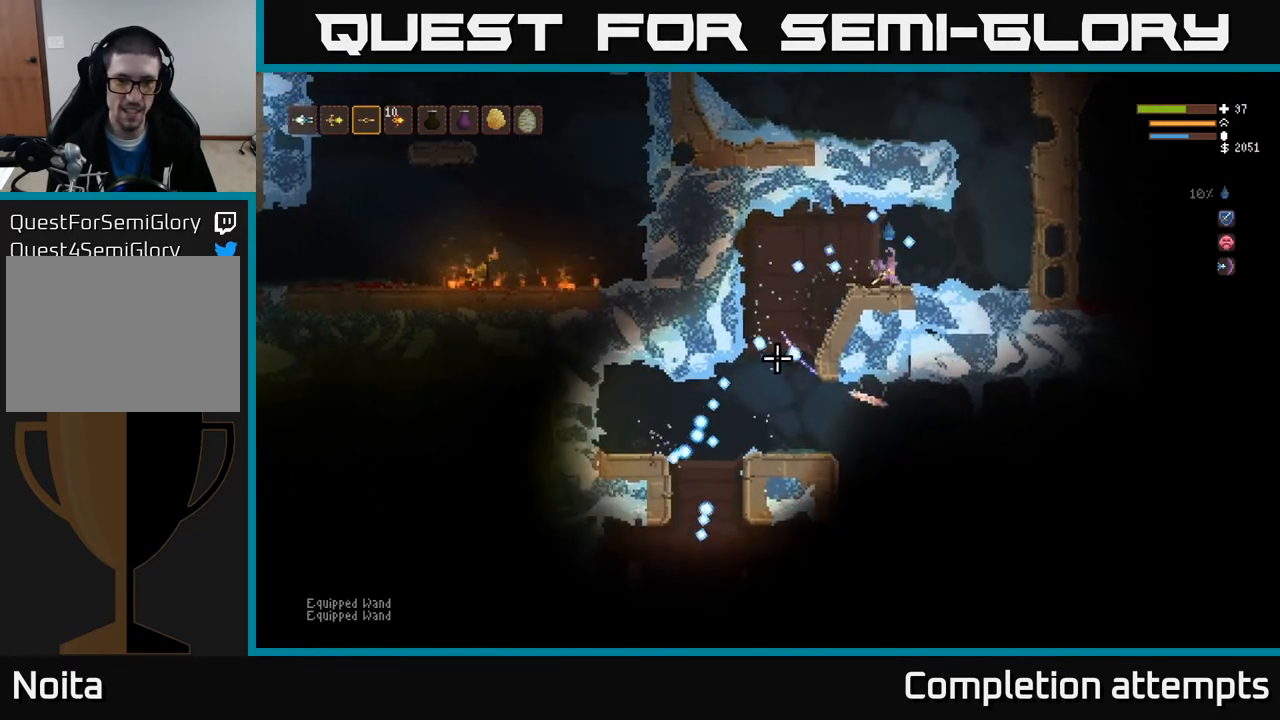
{"buttons": [], "left_stick": "left", "right_stick": "down-left", "events": [[367, "L2", "down"], [483, "L2", "up"]]}
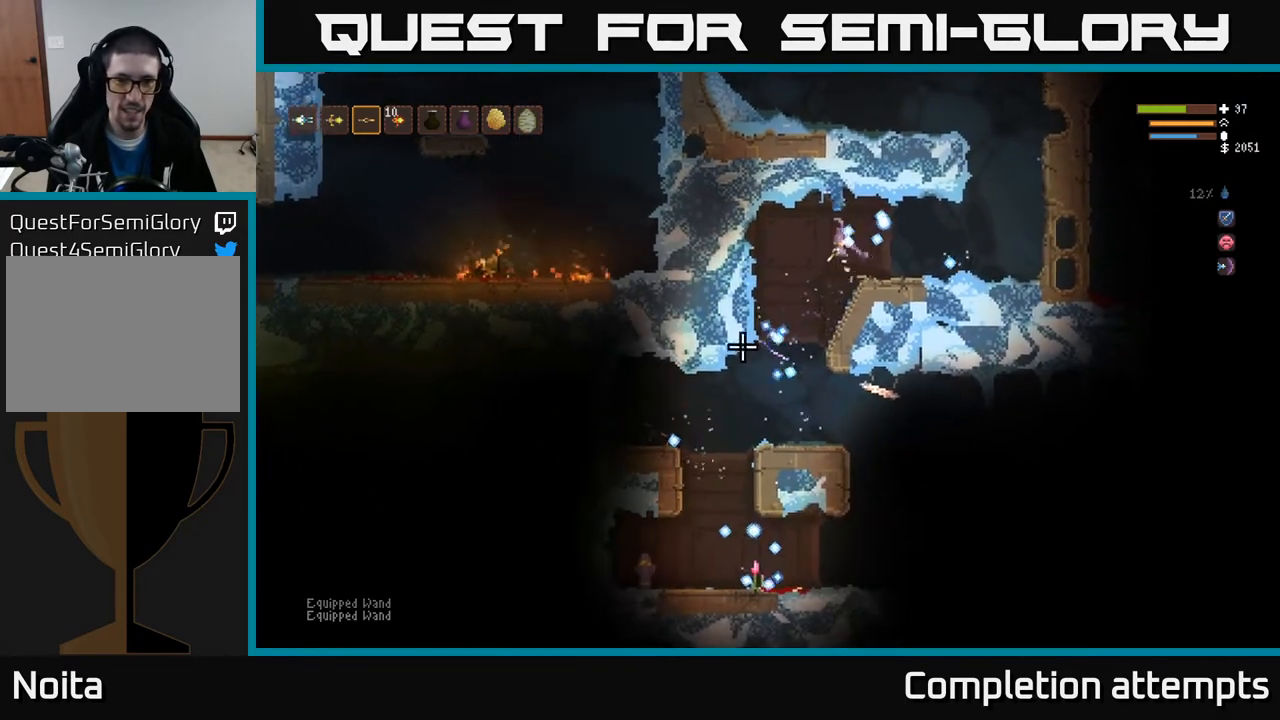
{"buttons": [], "left_stick": "center", "right_stick": "down-left", "events": [[117, "left_stick", "center"]]}
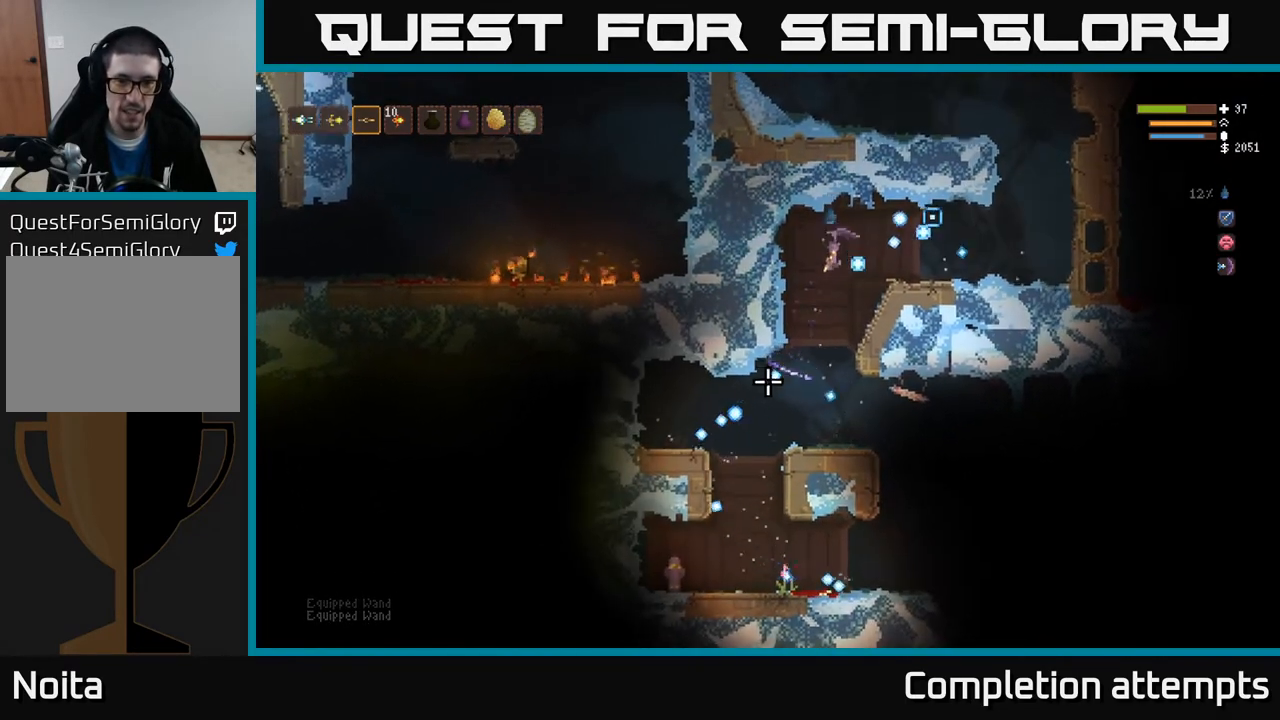
{"buttons": ["R2"], "left_stick": "center", "right_stick": "down-left", "events": [[67, "R2", "down"], [150, "L2", "down"], [367, "L2", "up"]]}
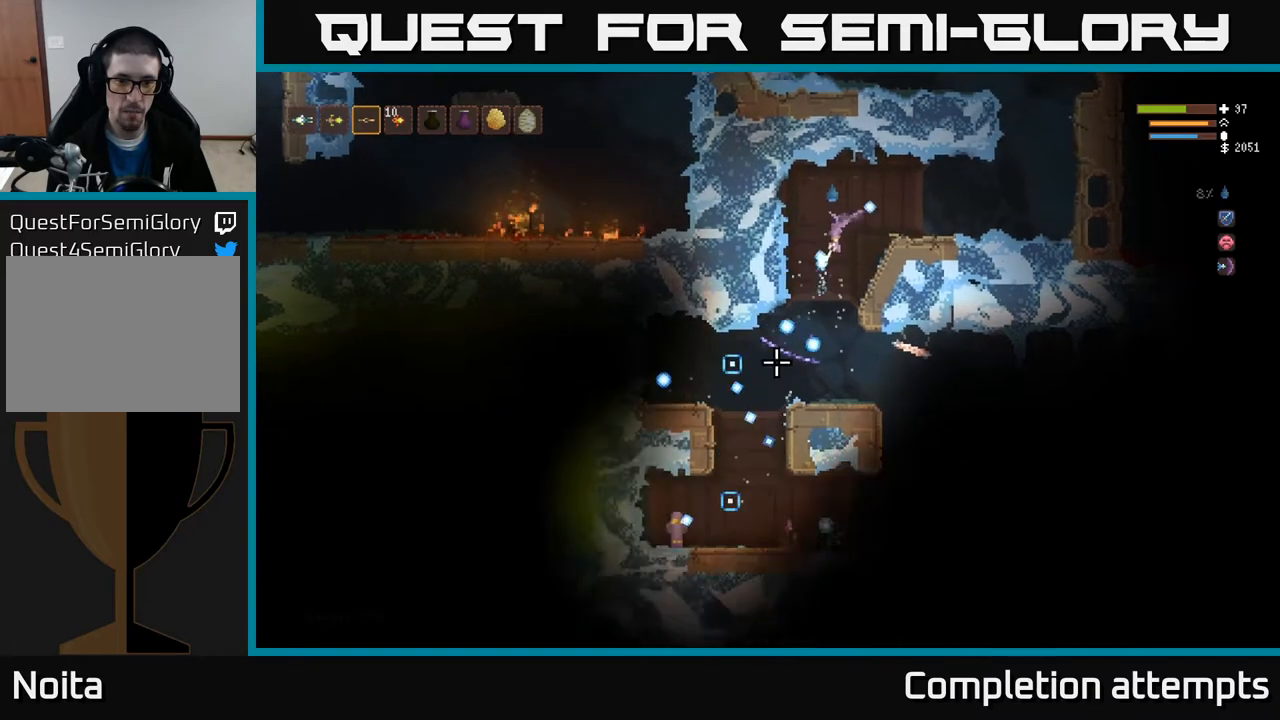
{"buttons": [], "left_stick": "right", "right_stick": "down-left", "events": [[117, "left_stick", "right"], [150, "L2", "down"], [283, "R2", "up"], [500, "L2", "up"]]}
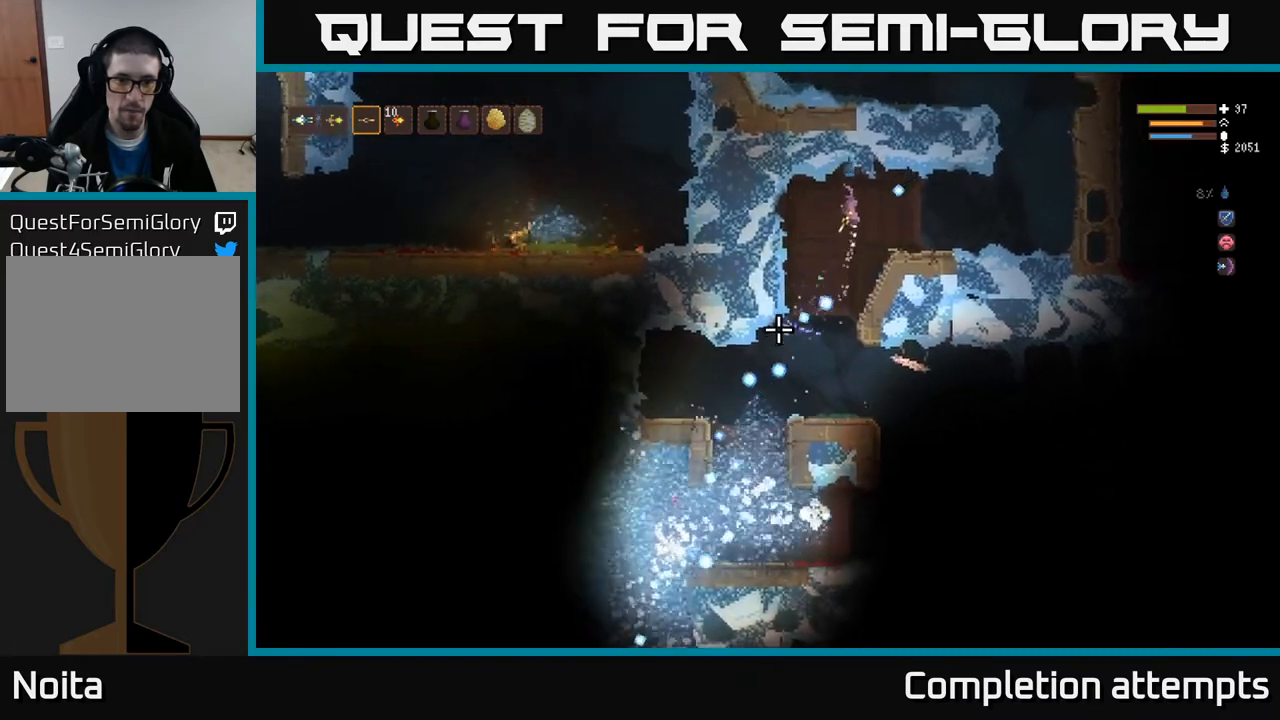
{"buttons": [], "left_stick": "right", "right_stick": "down-left", "events": []}
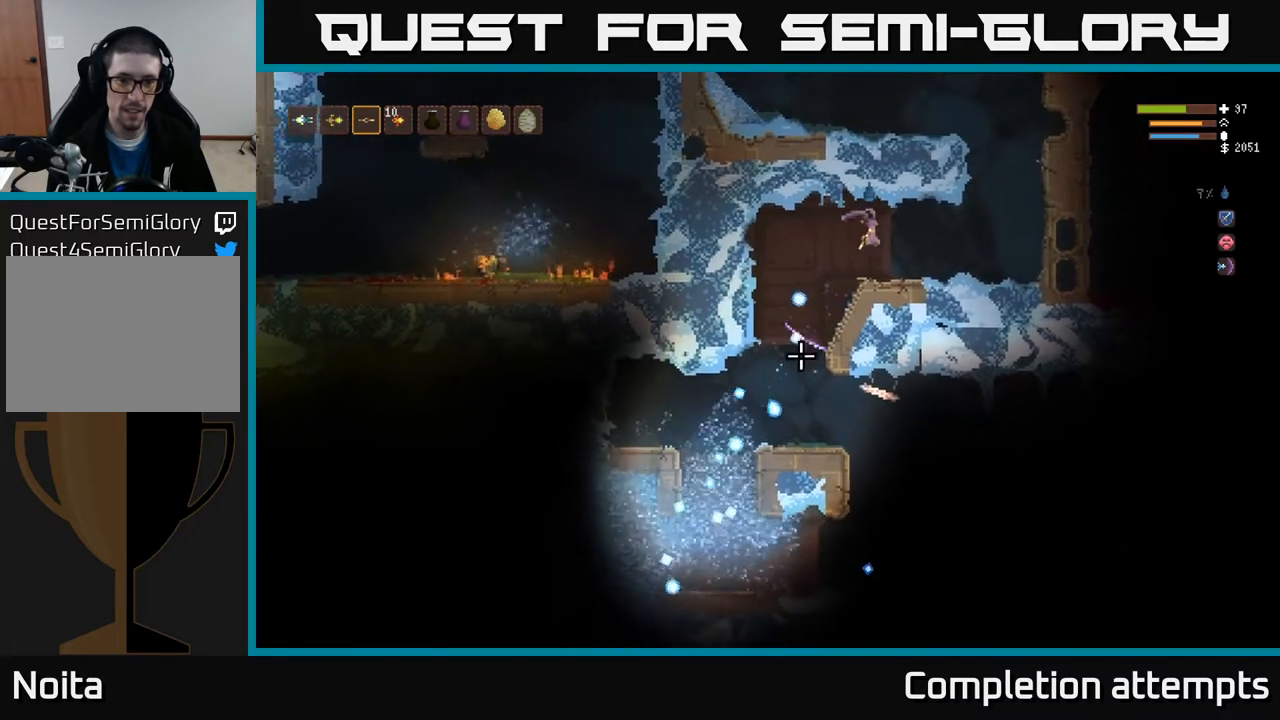
{"buttons": [], "left_stick": "center", "right_stick": "down-left", "events": [[200, "left_stick", "center"]]}
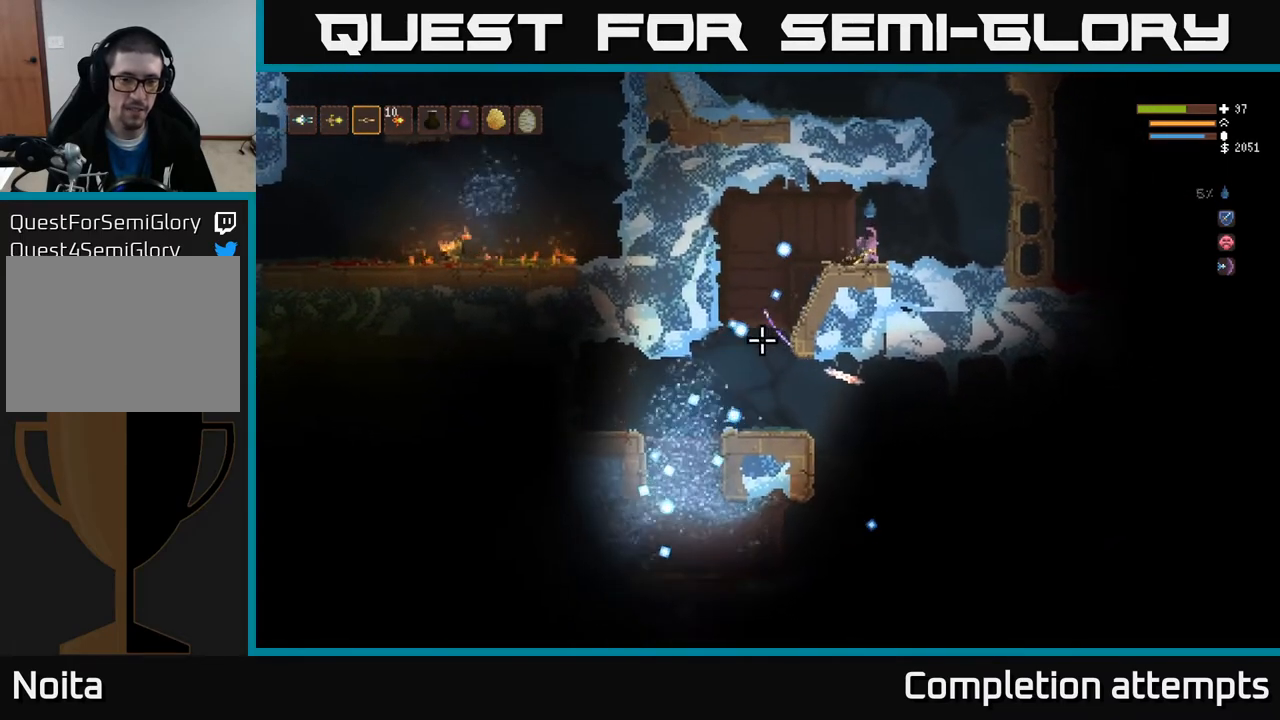
{"buttons": [], "left_stick": "center", "right_stick": "down-left", "events": []}
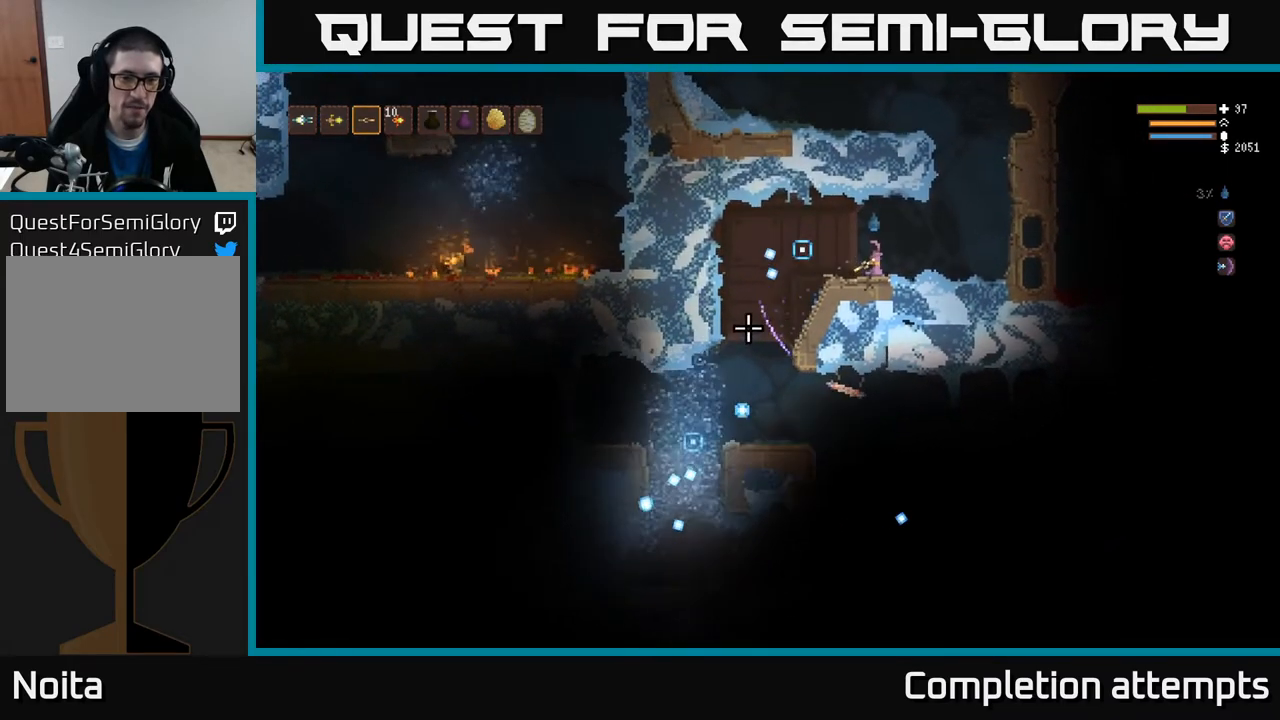
{"buttons": [], "left_stick": "left", "right_stick": "down-left", "events": [[183, "left_stick", "left"], [267, "L2", "down"], [367, "L2", "up"]]}